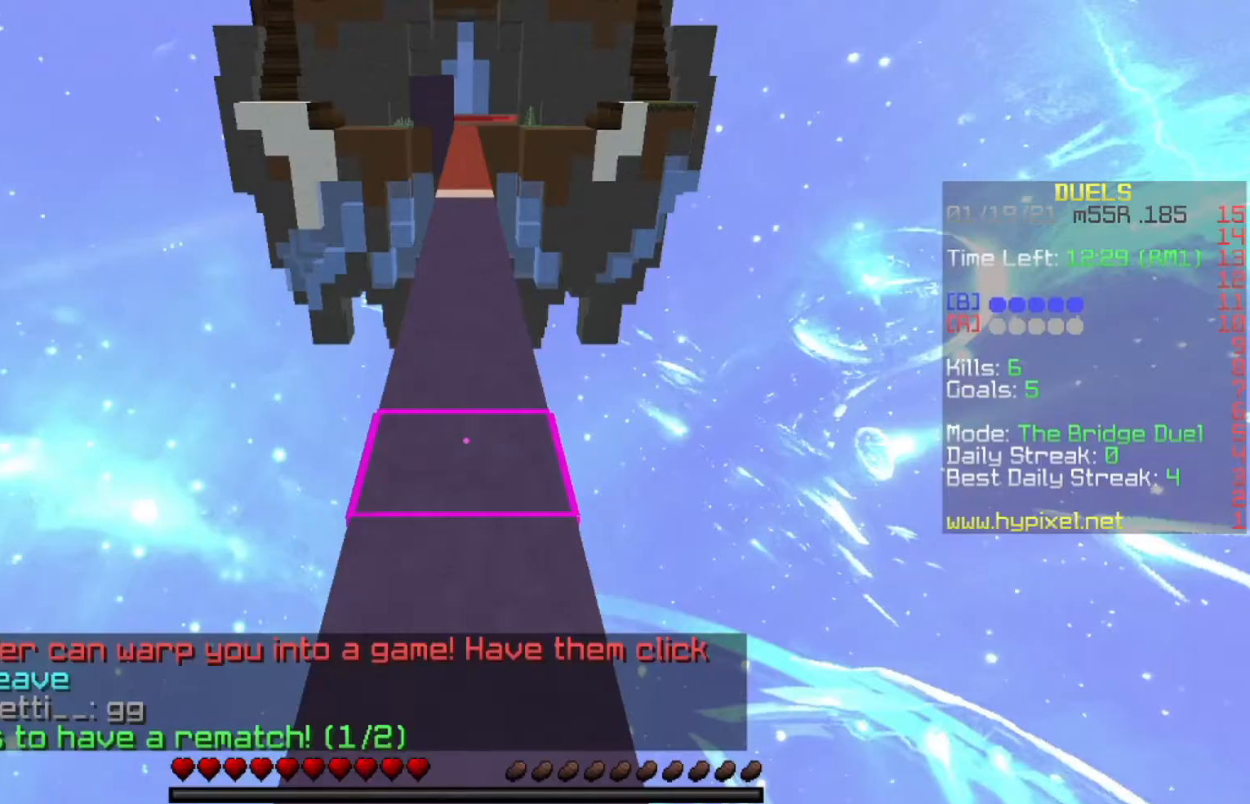
Gameplay with keyboard; each line is a JSON object with the keys held at the frame after it. "events" lists presses ("down") and releases ("up") of "a", "d", "s", "space" and "w" between this image and that frame as [ms after this image, input, new state], when the widget could be followed in between. No other keys are recorded. Mouse input is not recorded.
{"keys": ["w"], "events": [[33, "w", "down"]]}
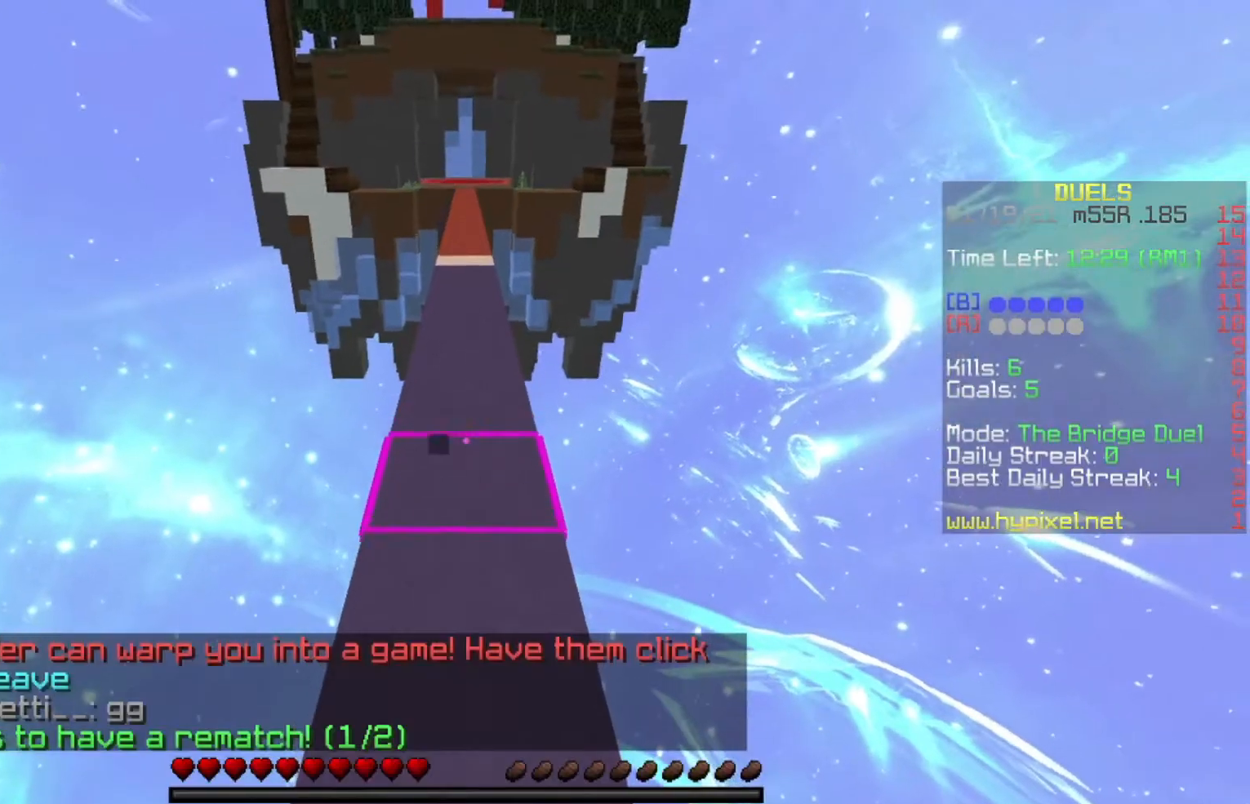
{"keys": ["w"], "events": []}
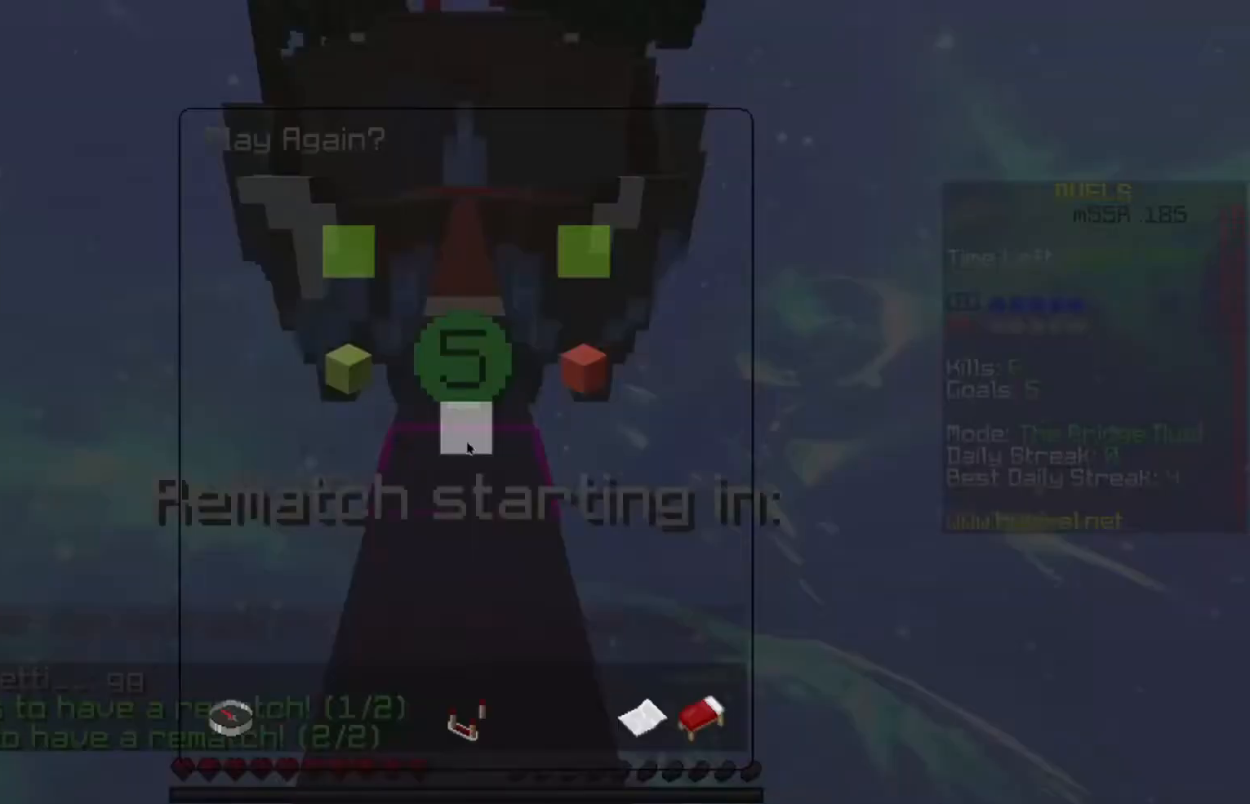
{"keys": [], "events": [[66, "a", "down"], [167, "a", "up"], [167, "d", "down"], [300, "a", "down"], [300, "d", "up"], [400, "a", "up"], [433, "w", "up"]]}
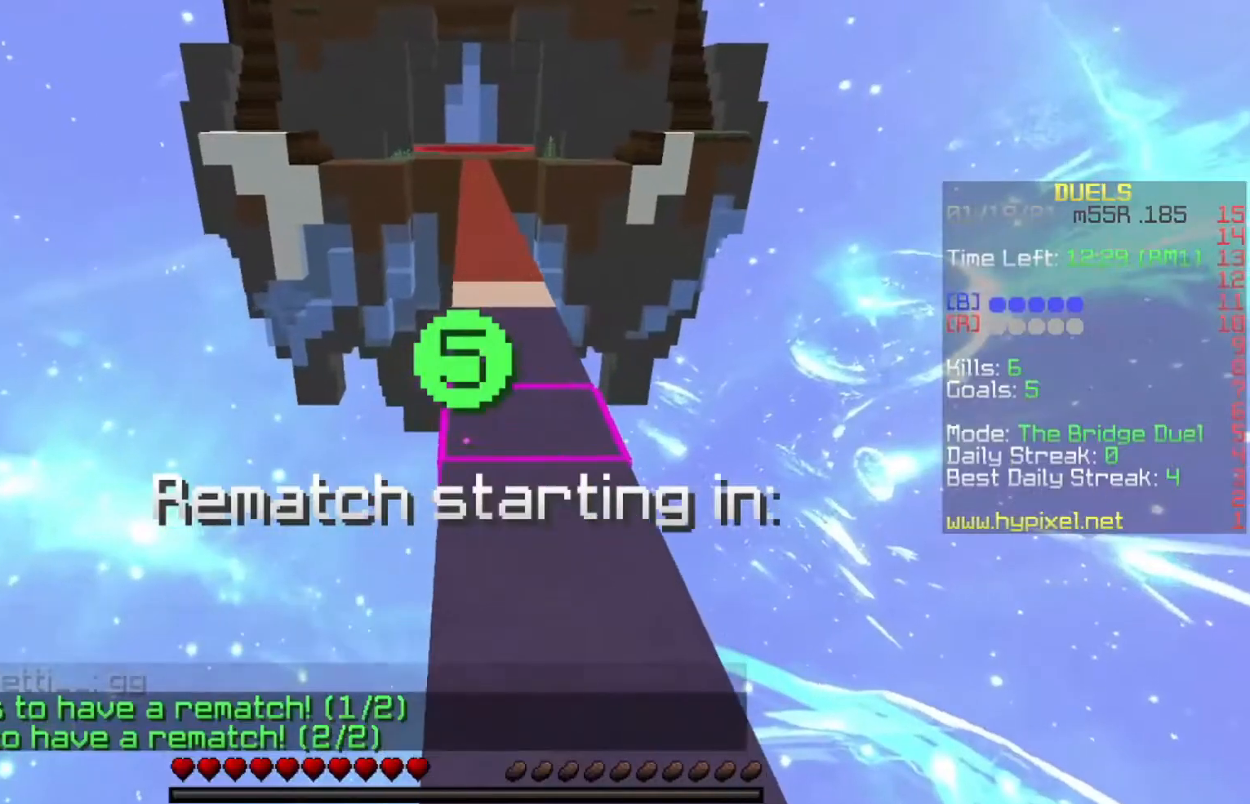
{"keys": [], "events": [[200, "d", "down"], [200, "w", "down"], [334, "d", "up"], [501, "w", "up"]]}
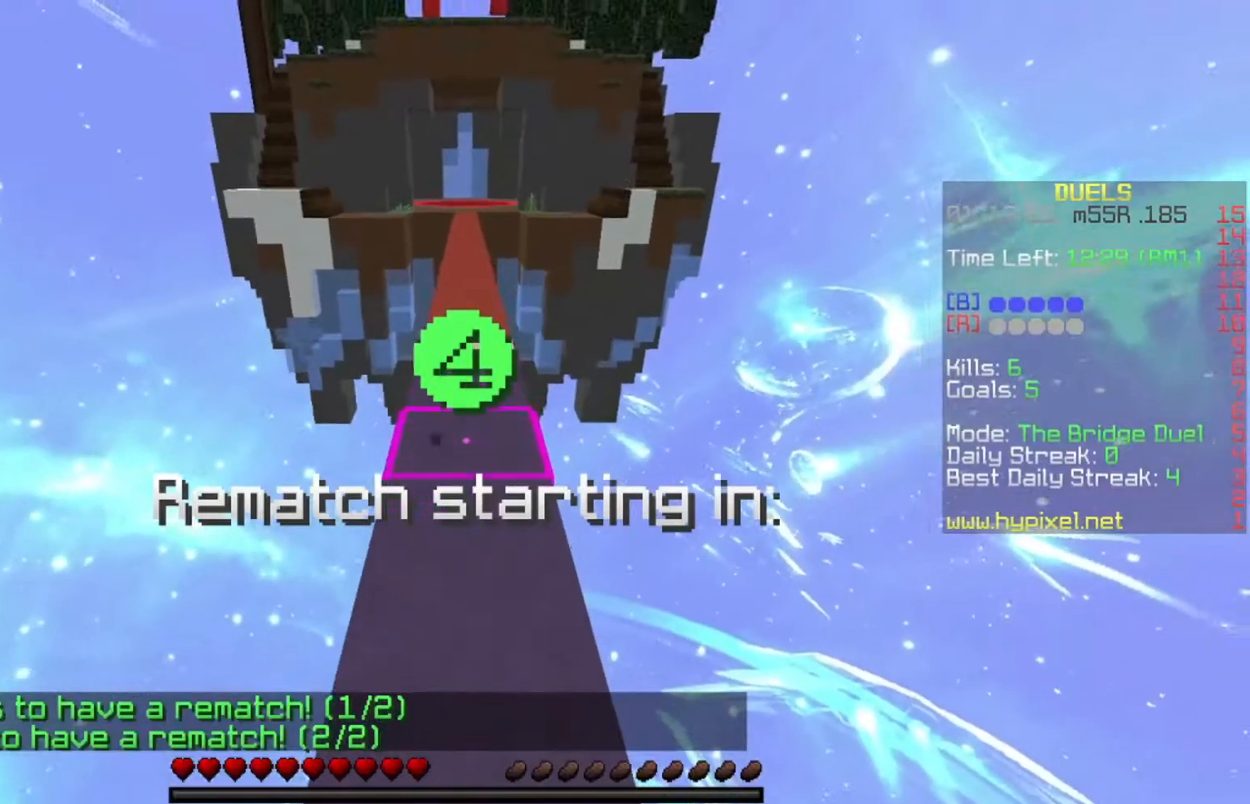
{"keys": [], "events": []}
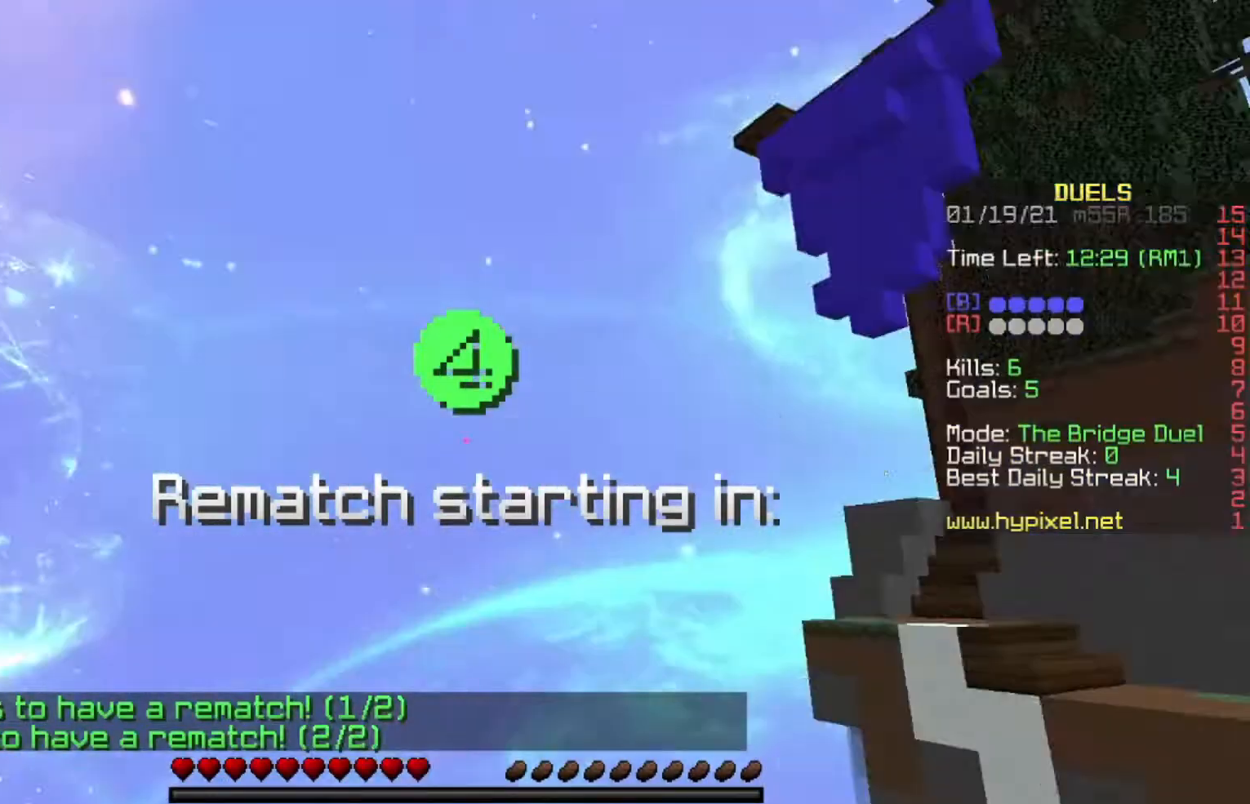
{"keys": [], "events": []}
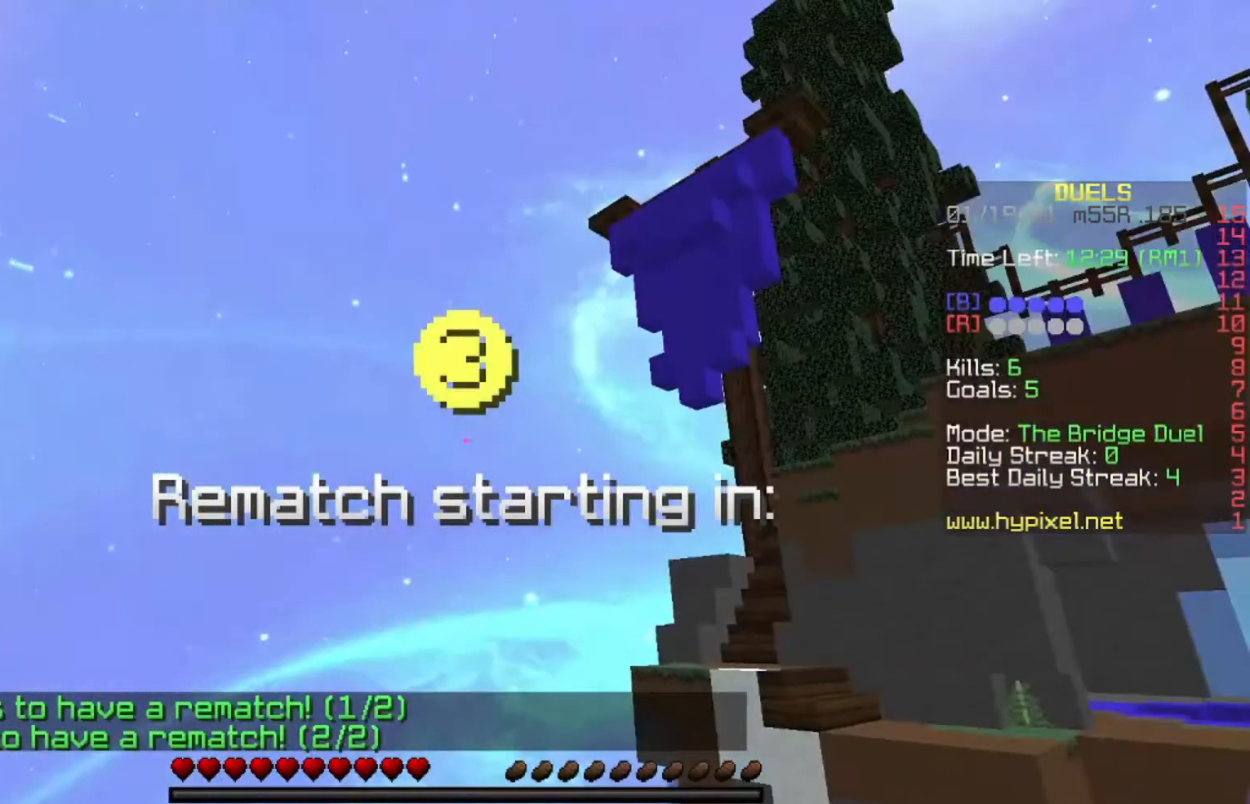
{"keys": [], "events": []}
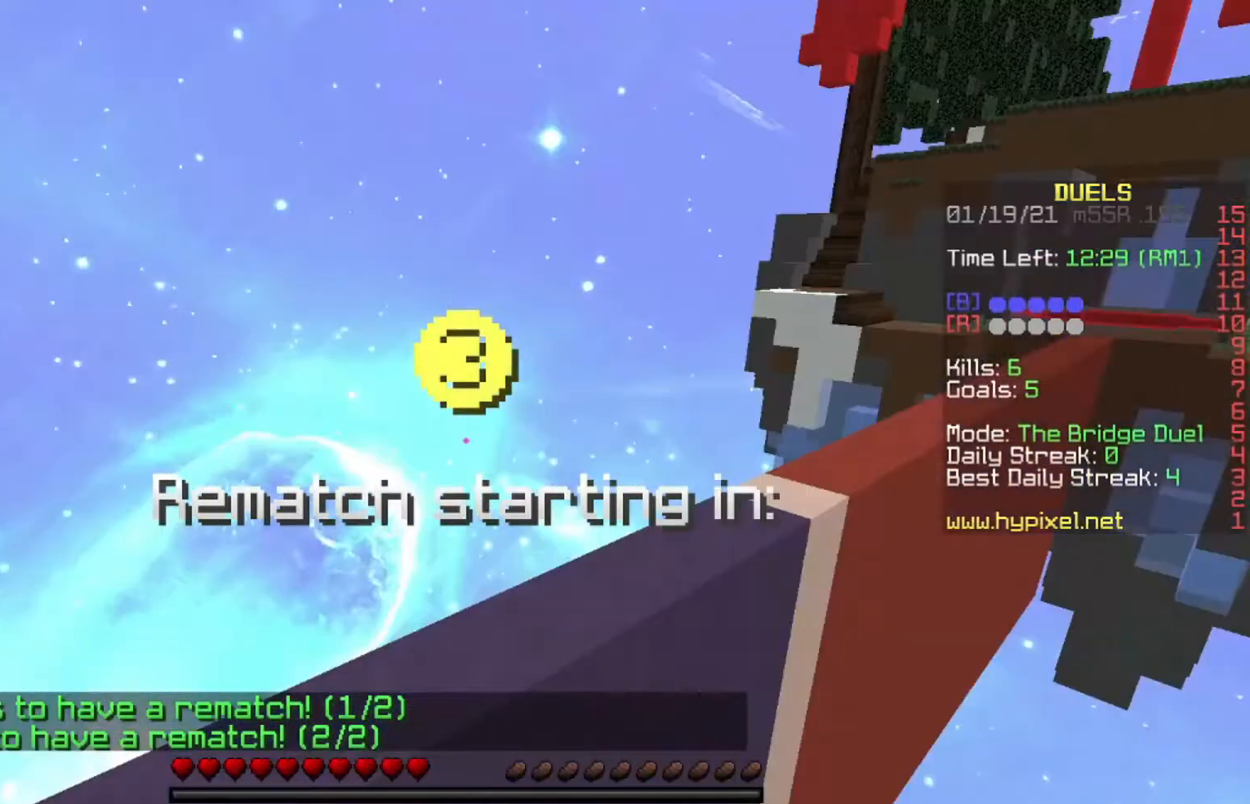
{"keys": [], "events": []}
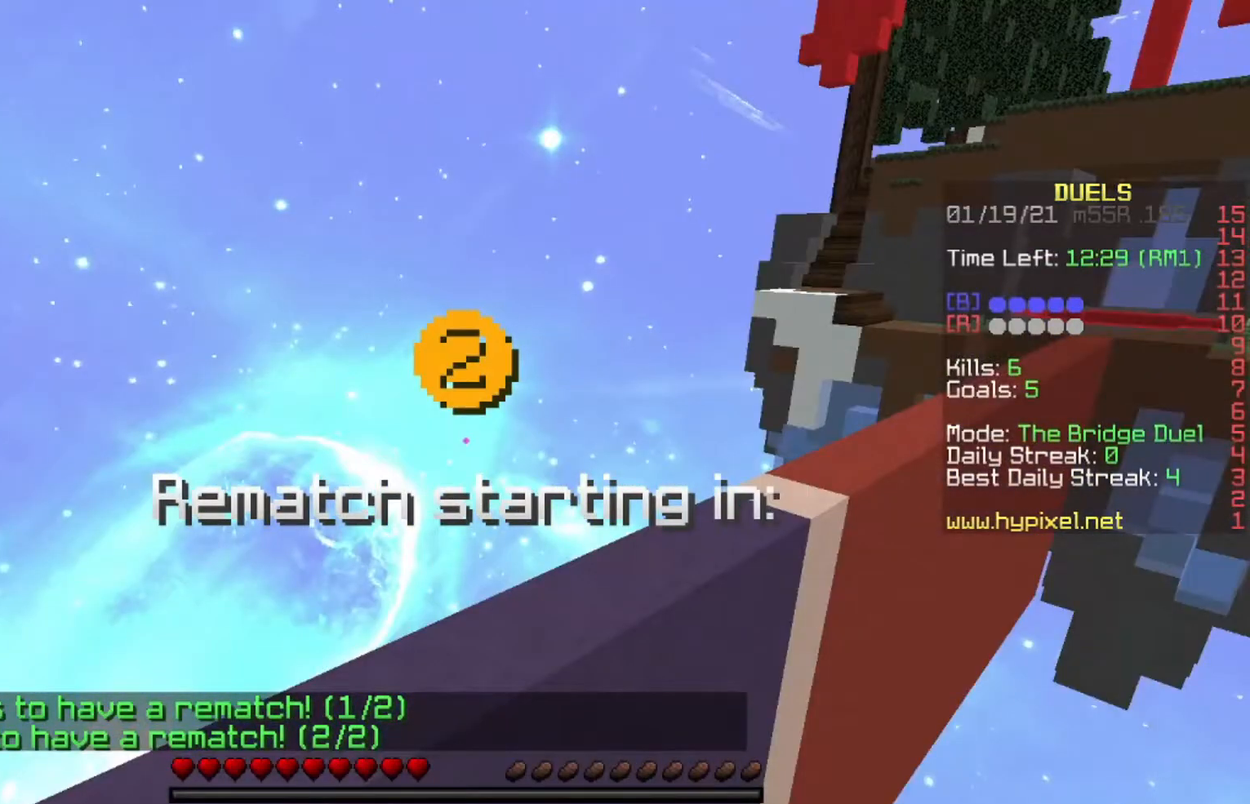
{"keys": [], "events": []}
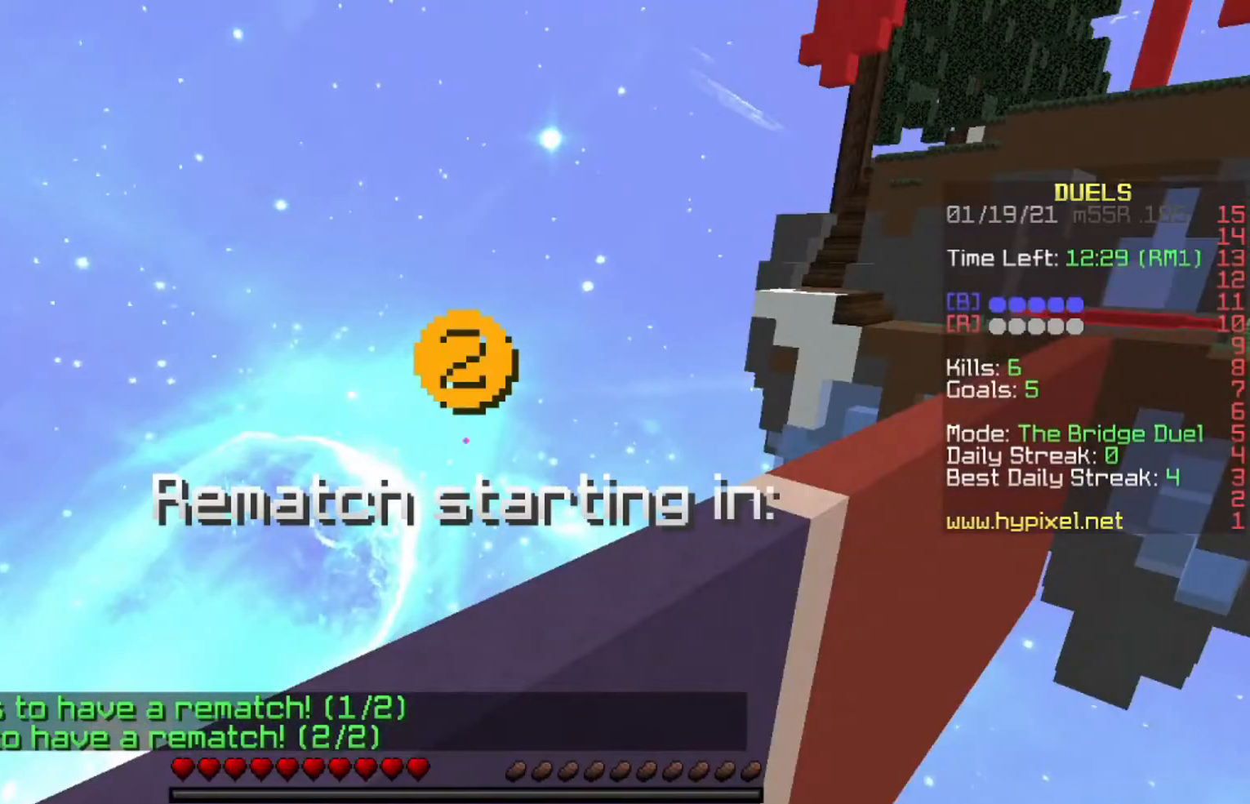
{"keys": [], "events": []}
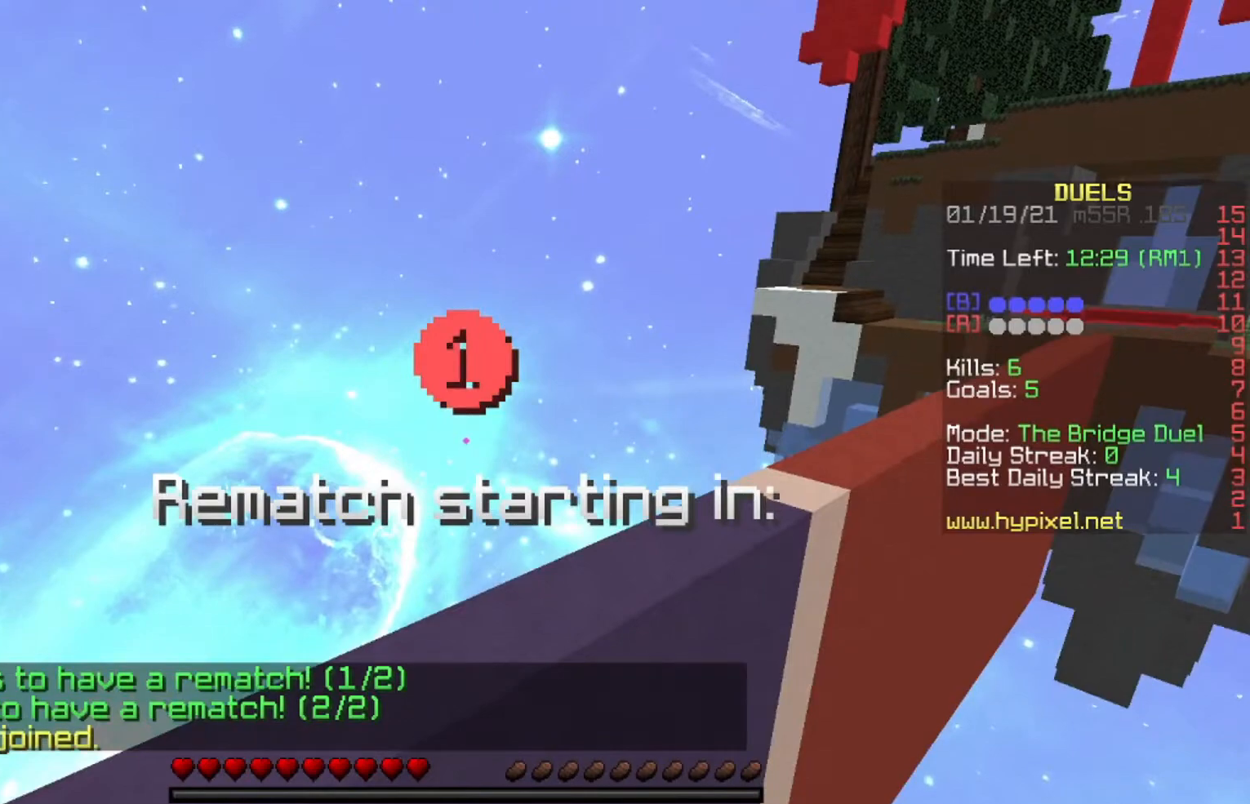
{"keys": [], "events": []}
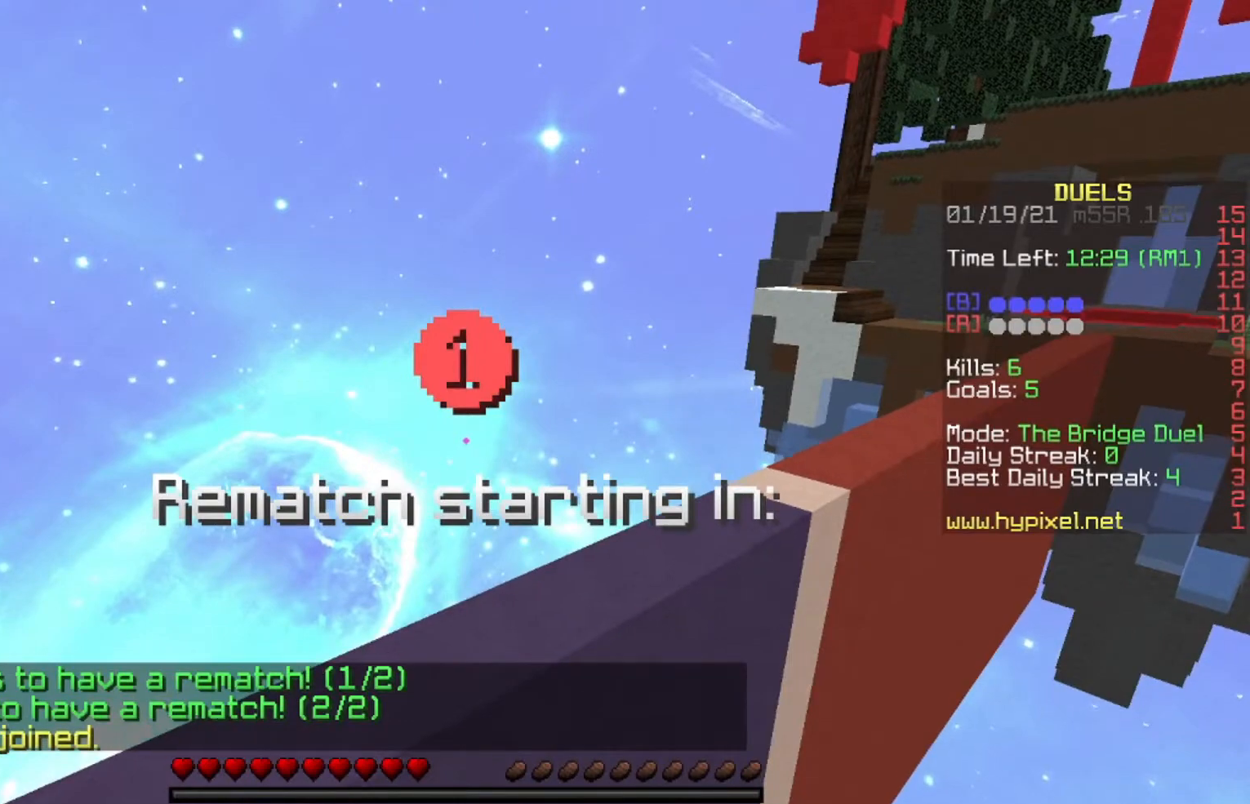
{"keys": [], "events": []}
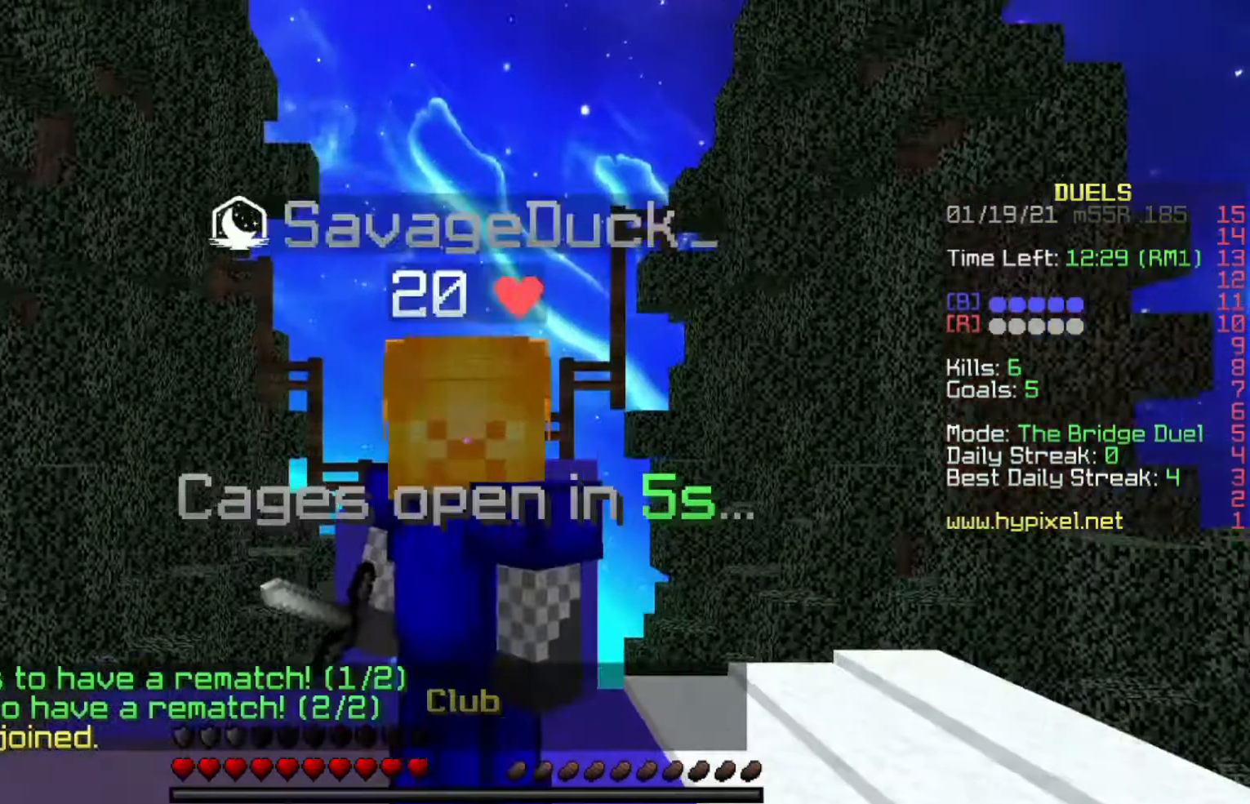
{"keys": [], "events": []}
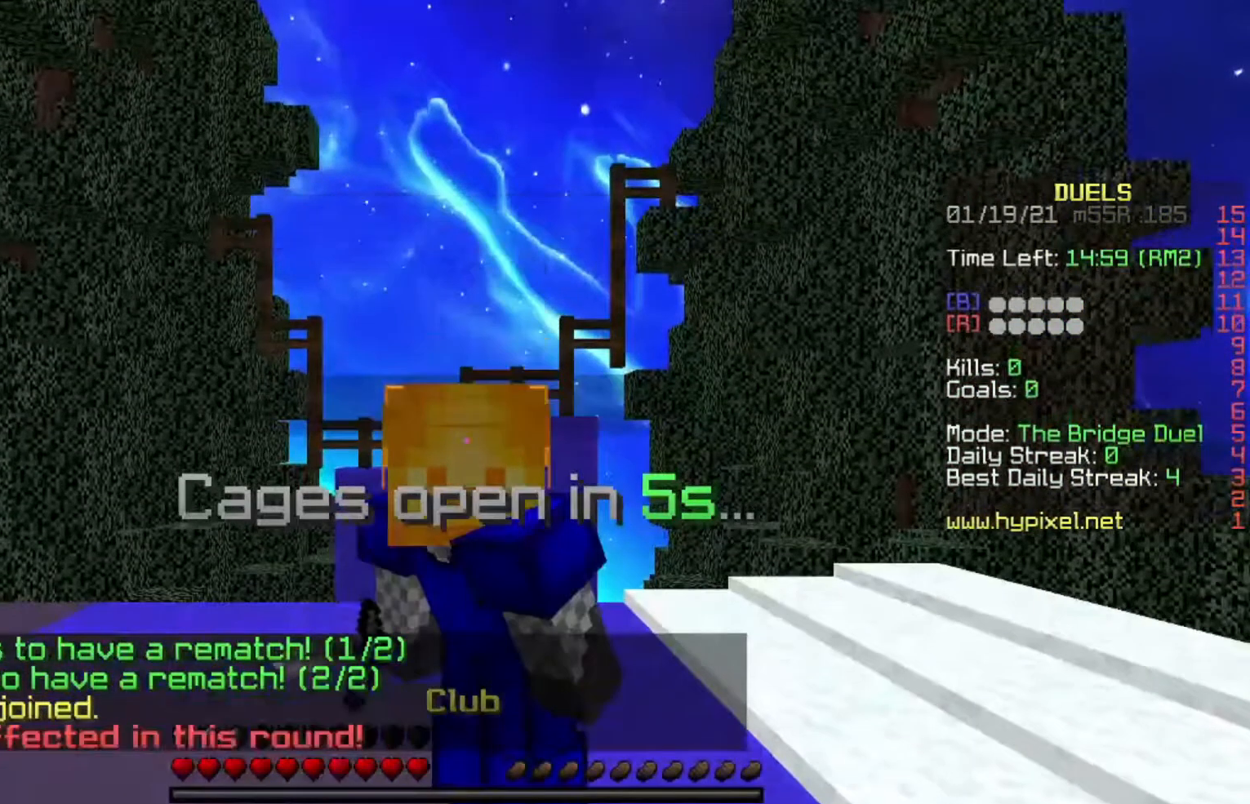
{"keys": ["s"], "events": [[401, "s", "down"]]}
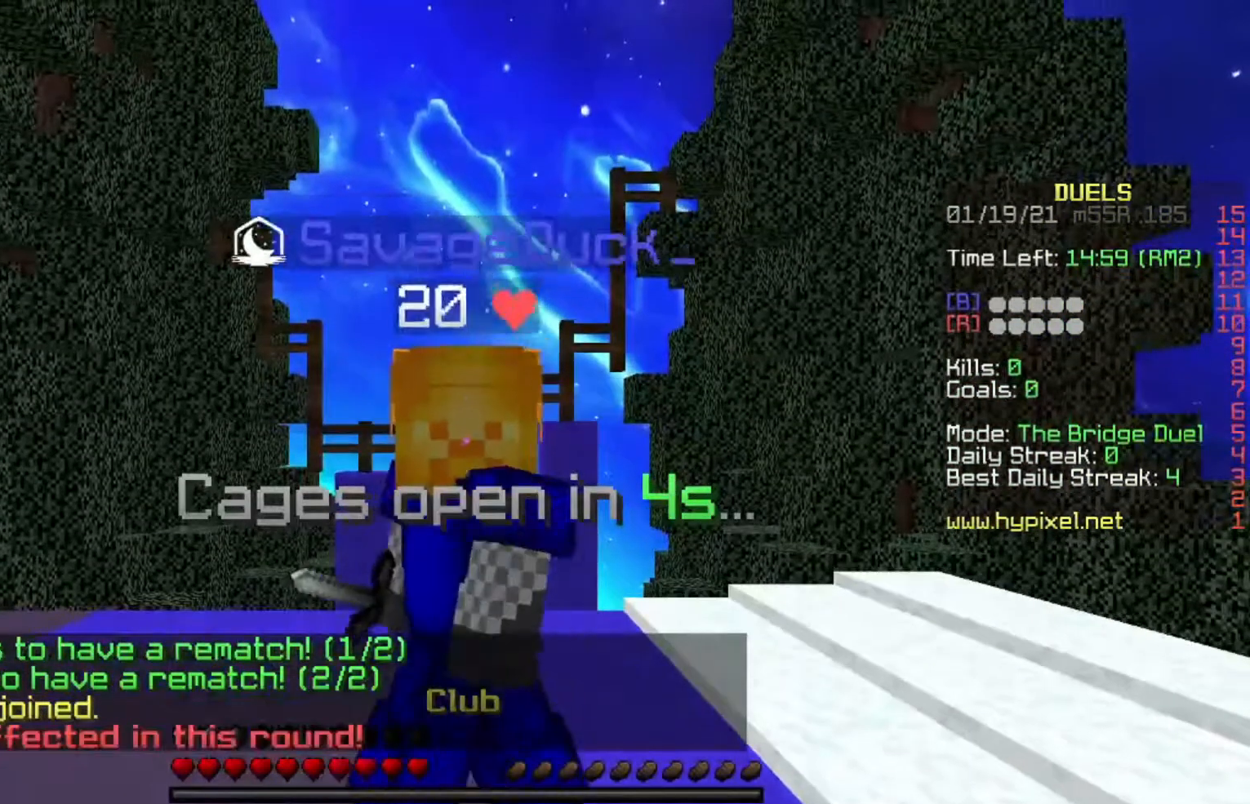
{"keys": ["s"], "events": []}
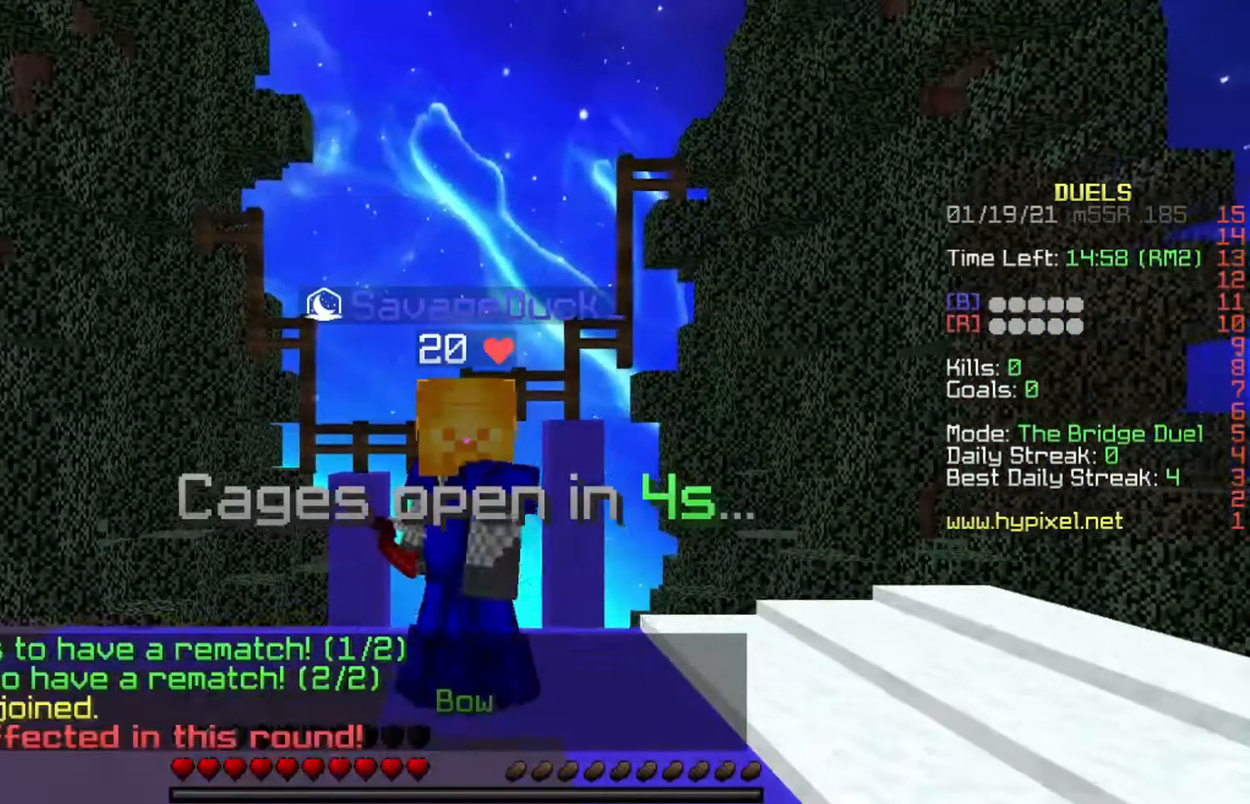
{"keys": [], "events": [[301, "s", "up"]]}
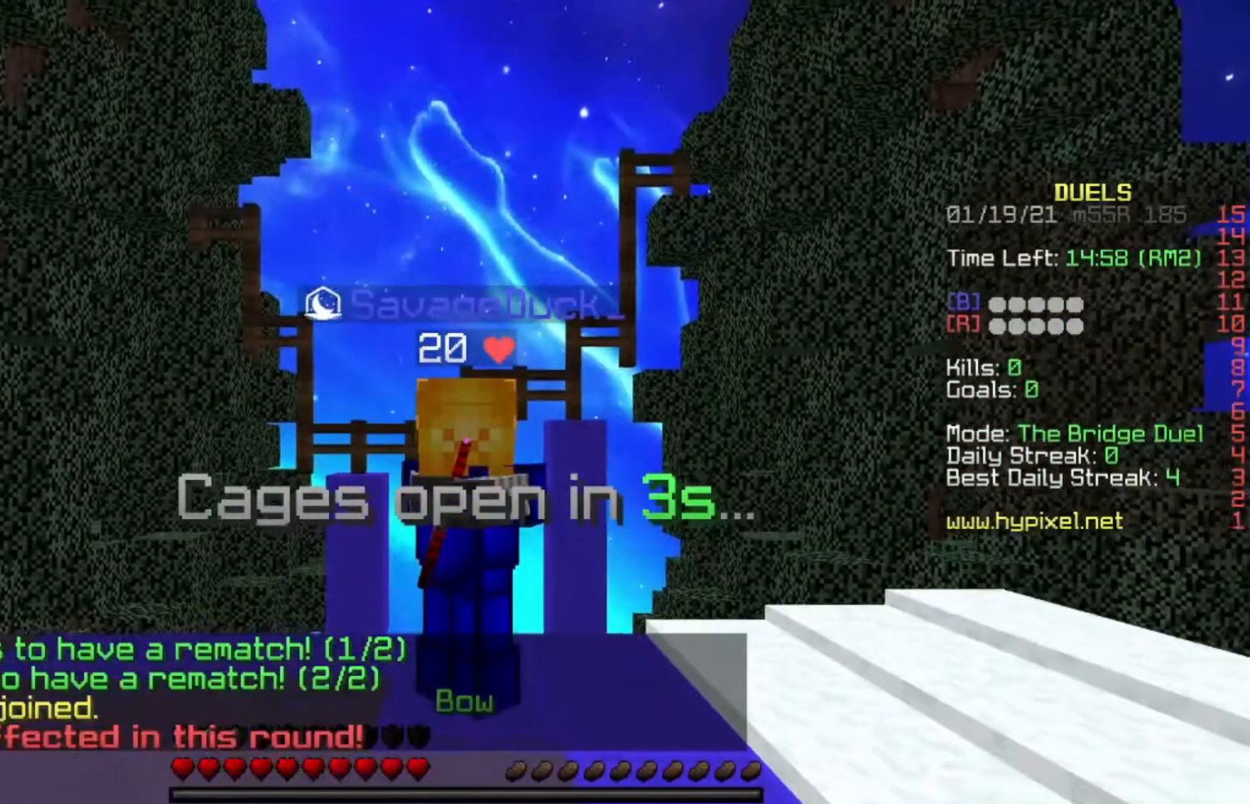
{"keys": [], "events": []}